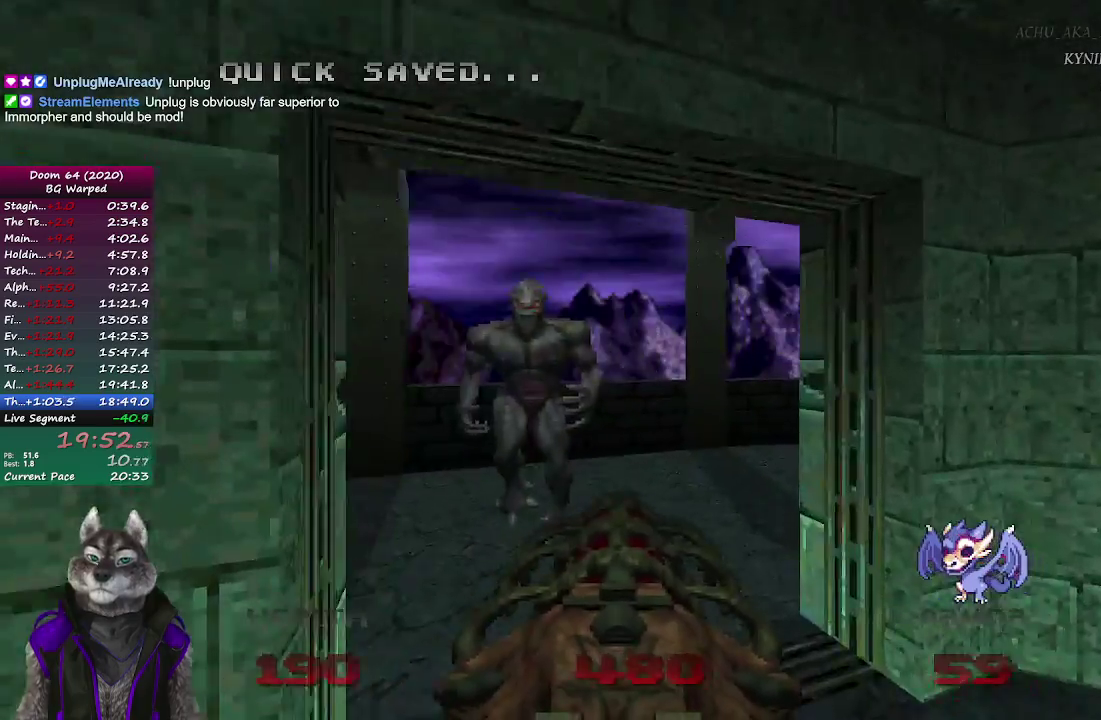
Gameplay with a controller (PlayStation layout); each line is a JSON object with the inputs held at the frame after it. "events" lists button and stick changes between this image and that frame as [ms after this image, input, new state], when the widget could be followed in between.
{"buttons": [], "left_stick": "up", "right_stick": "right", "events": [[100, "R2", "down"], [250, "left_stick", "down-right"], [317, "R2", "up"], [317, "left_stick", "right"], [383, "left_stick", "up-right"], [383, "right_stick", "right"], [433, "left_stick", "up"]]}
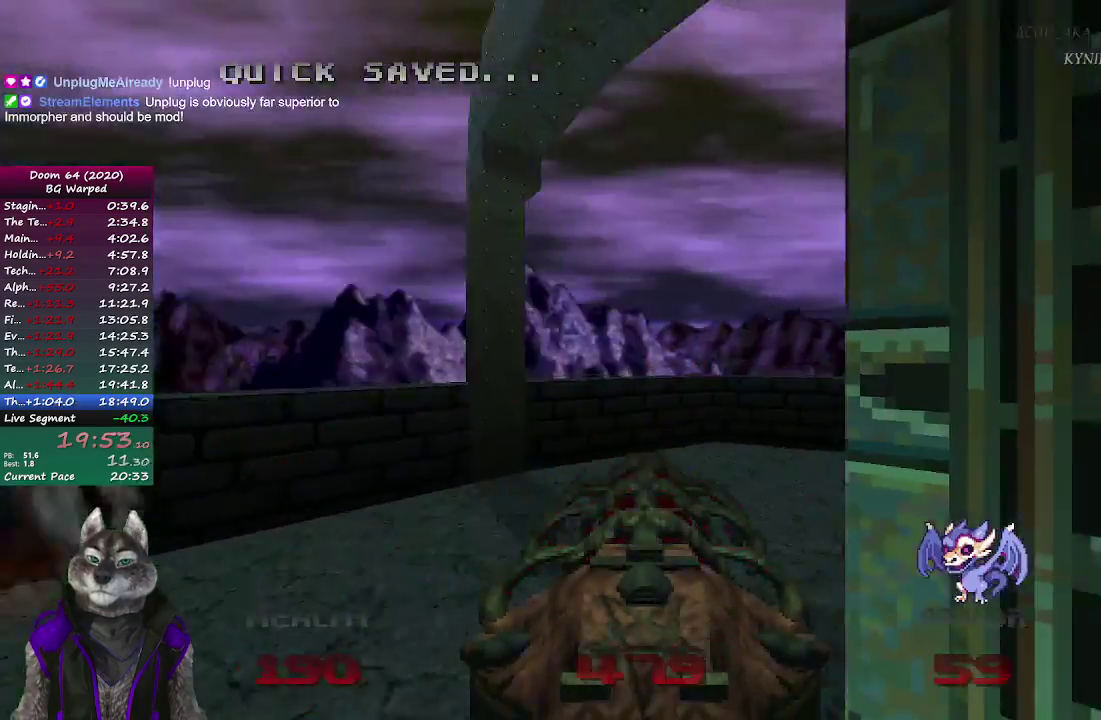
{"buttons": [], "left_stick": "up-left", "right_stick": "right", "events": [[33, "left_stick", "up-left"]]}
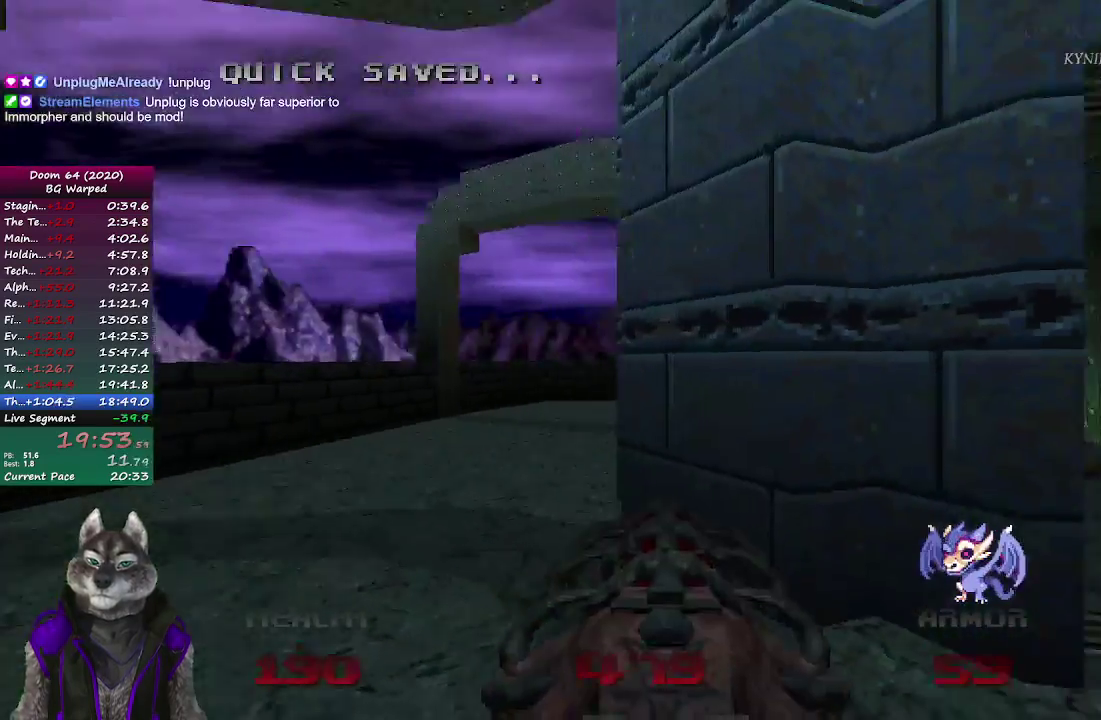
{"buttons": [], "left_stick": "up-left", "right_stick": "center", "events": [[200, "right_stick", "center"]]}
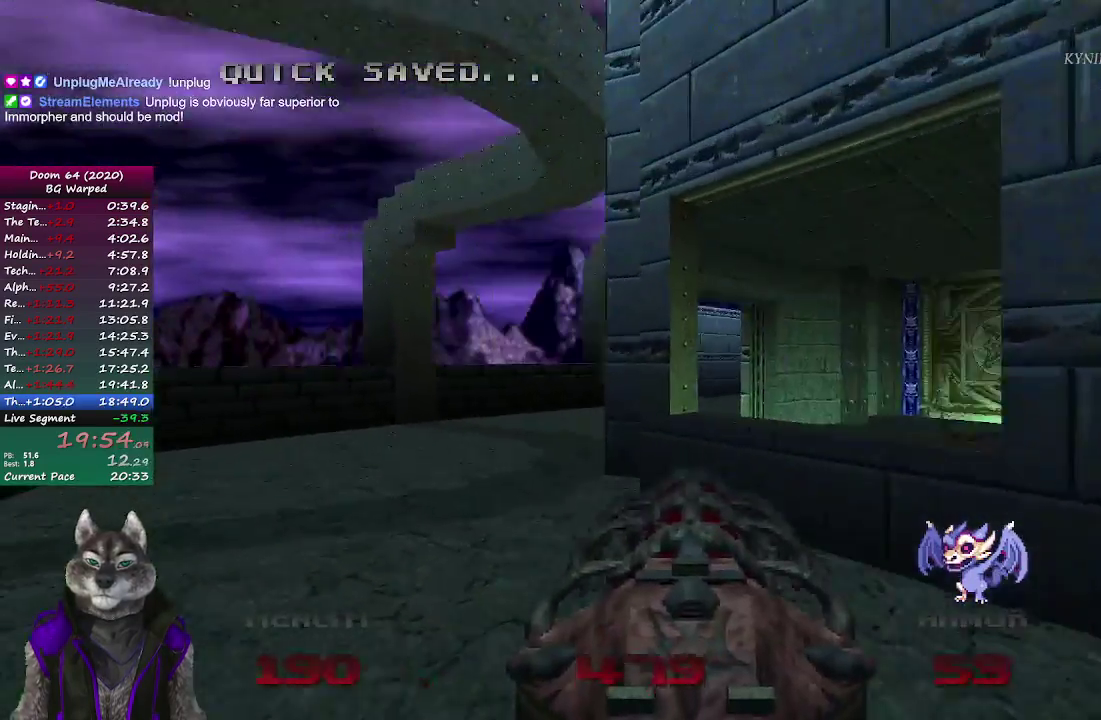
{"buttons": [], "left_stick": "center", "right_stick": "center", "events": [[17, "left_stick", "up"], [100, "left_stick", "center"], [167, "left_stick", "down-right"], [267, "left_stick", "center"]]}
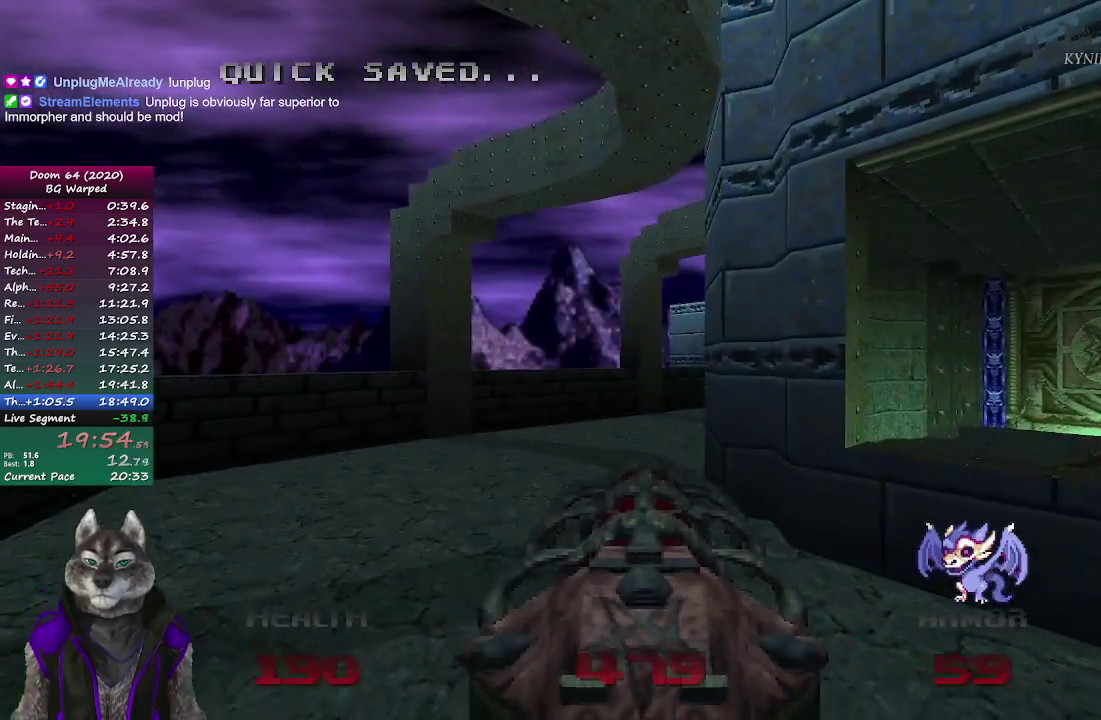
{"buttons": [], "left_stick": "up-left", "right_stick": "right", "events": [[200, "left_stick", "up-left"], [400, "right_stick", "right"]]}
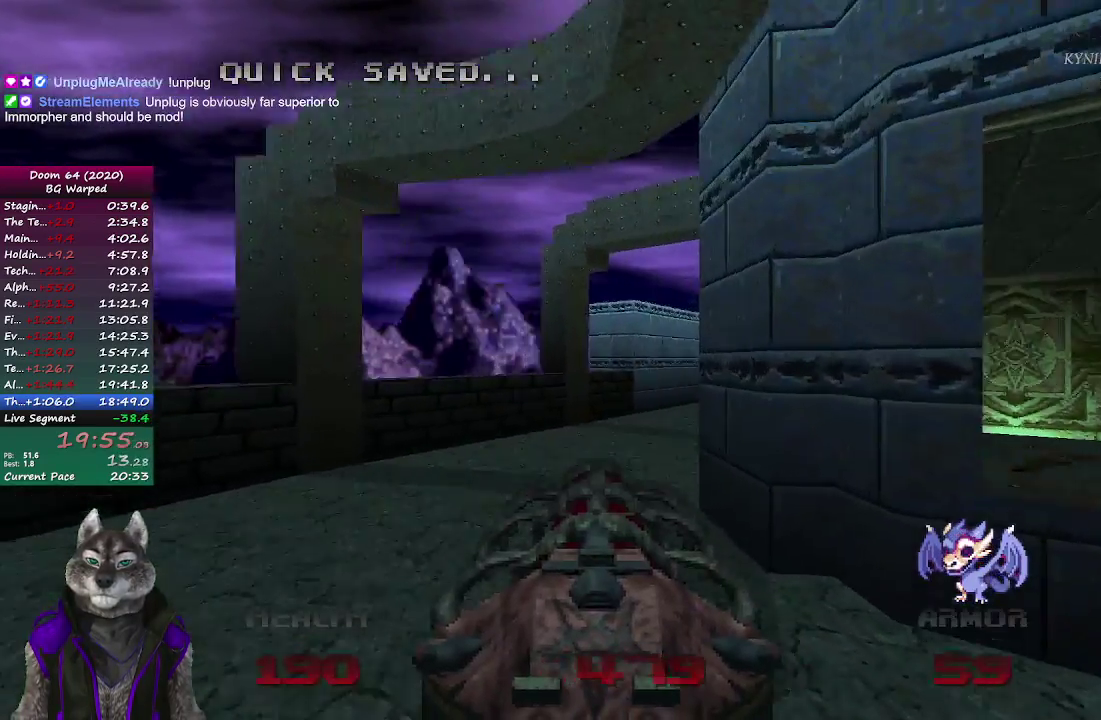
{"buttons": [], "left_stick": "center", "right_stick": "center", "events": [[100, "left_stick", "center"], [100, "right_stick", "center"], [383, "left_stick", "right"], [483, "left_stick", "center"]]}
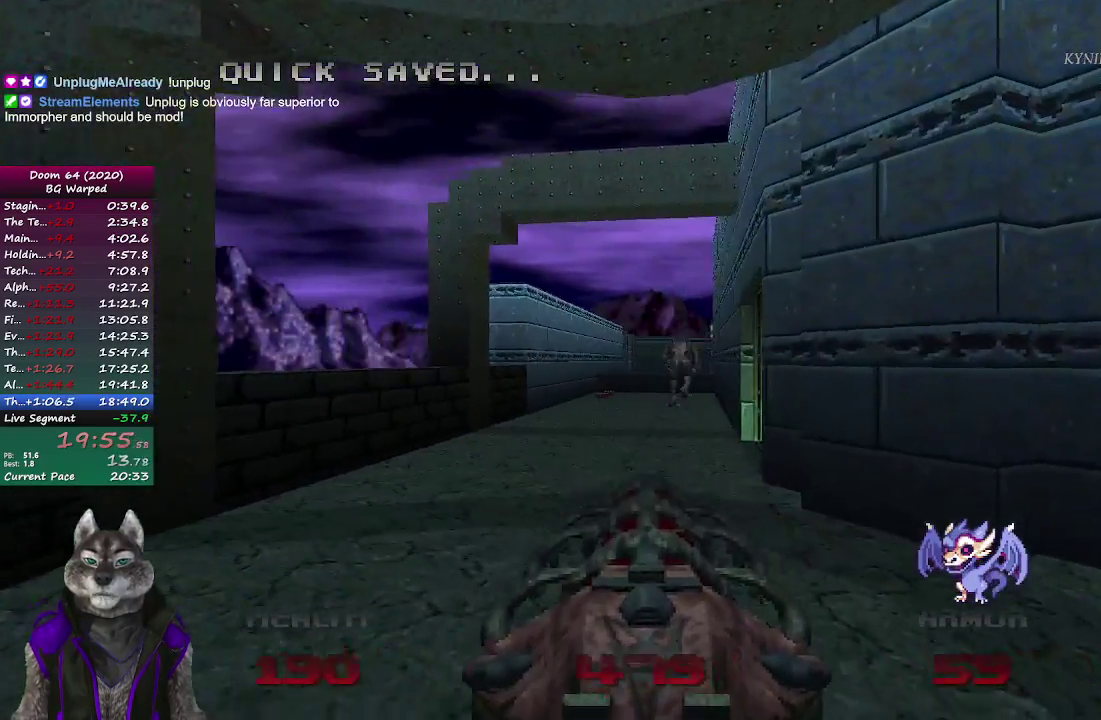
{"buttons": [], "left_stick": "right", "right_stick": "center", "events": [[133, "R2", "down"], [267, "R2", "up"], [267, "left_stick", "right"]]}
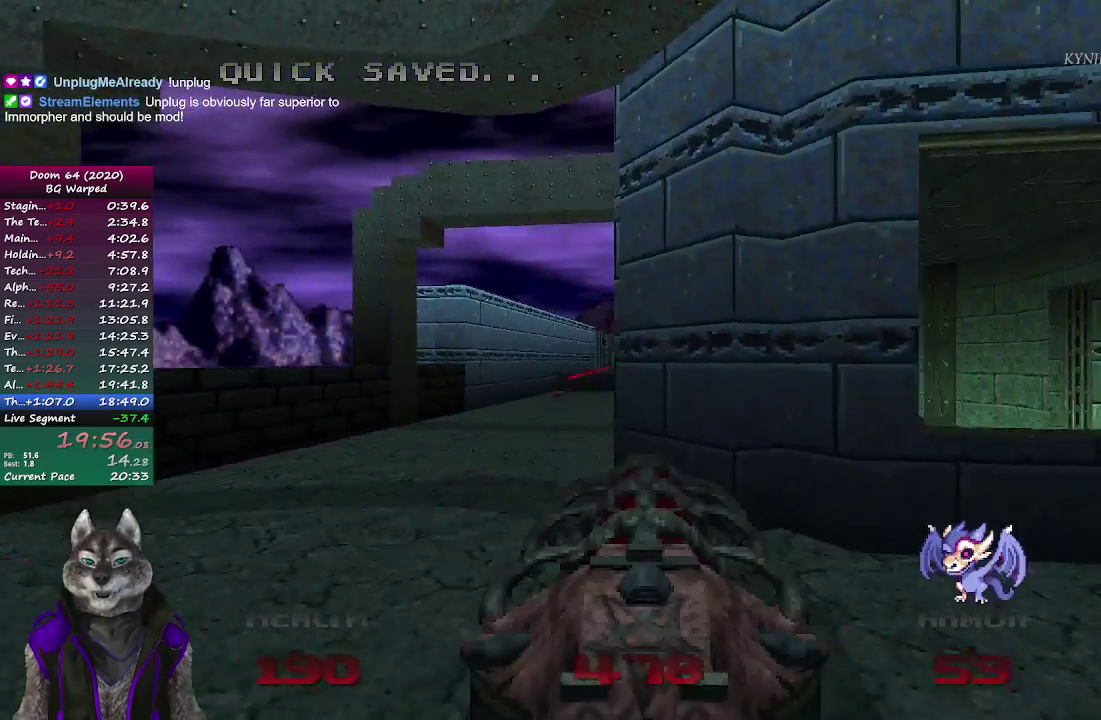
{"buttons": [], "left_stick": "up-left", "right_stick": "center", "events": [[33, "left_stick", "center"], [83, "left_stick", "left"], [267, "left_stick", "center"], [417, "left_stick", "up-left"]]}
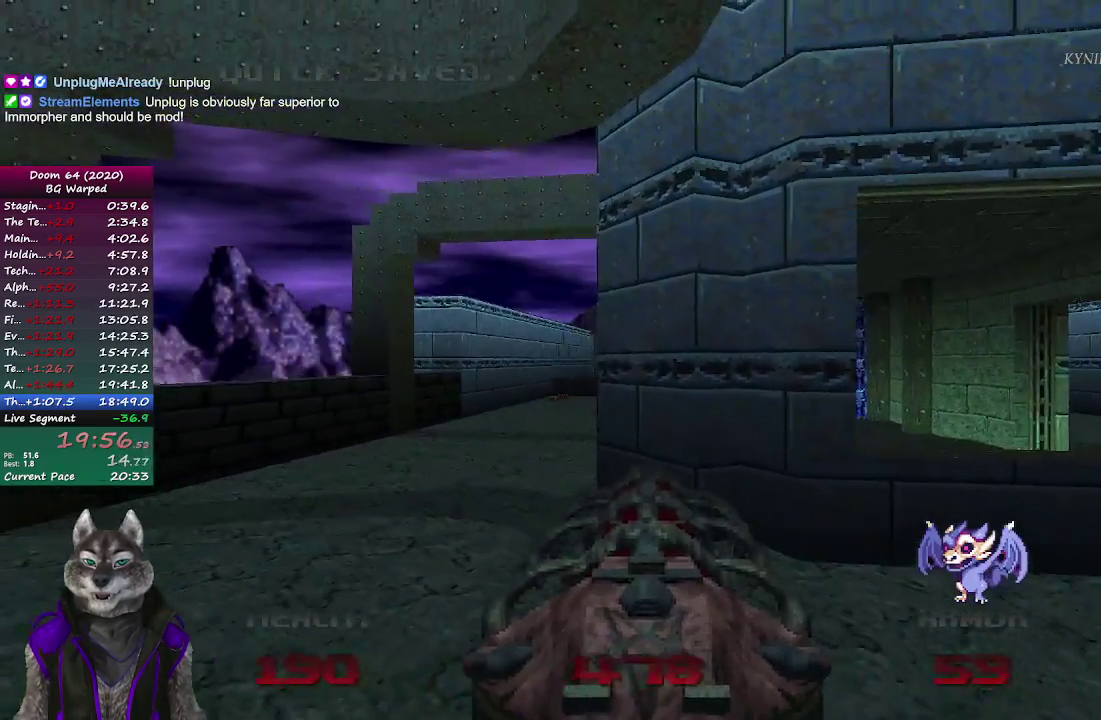
{"buttons": ["R2"], "left_stick": "center", "right_stick": "center", "events": [[50, "left_stick", "center"], [300, "left_stick", "right"], [350, "left_stick", "center"], [467, "R2", "down"]]}
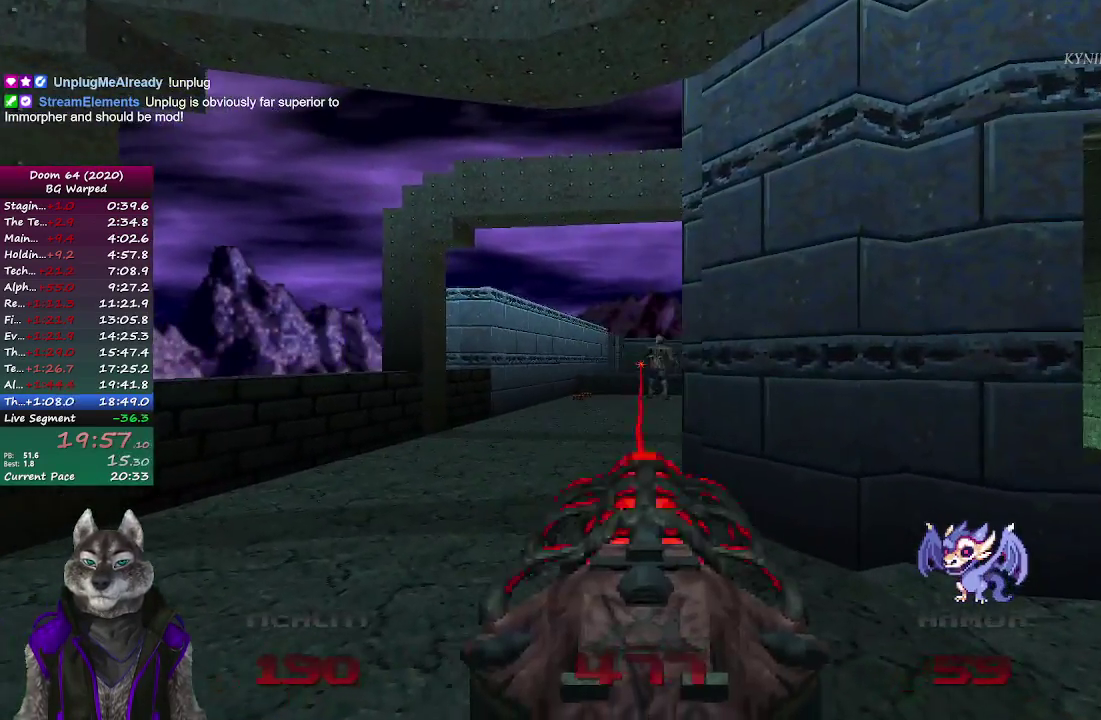
{"buttons": [], "left_stick": "center", "right_stick": "center", "events": [[83, "R2", "up"]]}
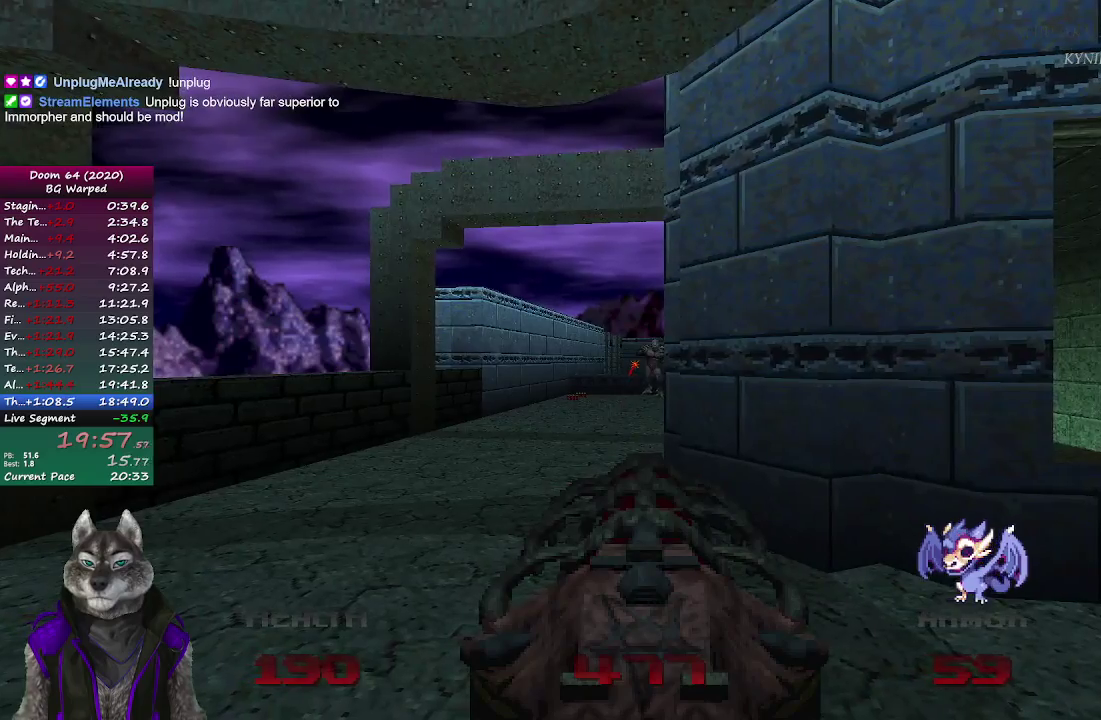
{"buttons": [], "left_stick": "right", "right_stick": "center", "events": [[100, "R2", "down"], [183, "R2", "up"], [417, "left_stick", "right"]]}
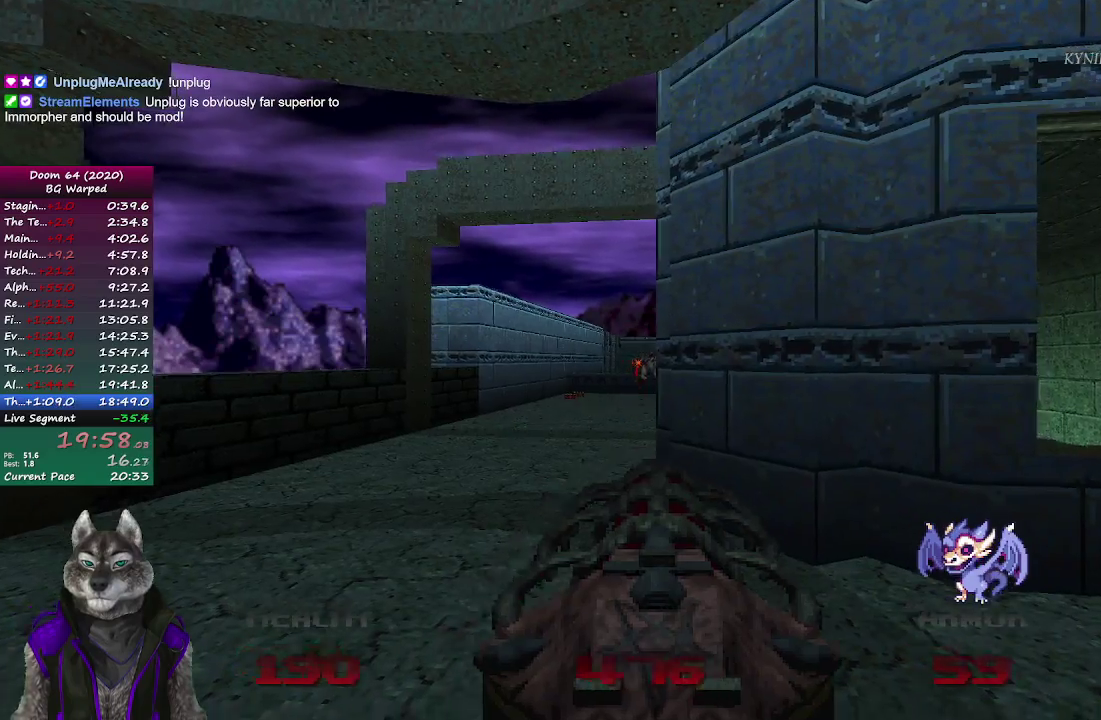
{"buttons": [], "left_stick": "up-left", "right_stick": "center", "events": [[350, "left_stick", "center"], [467, "left_stick", "up-left"]]}
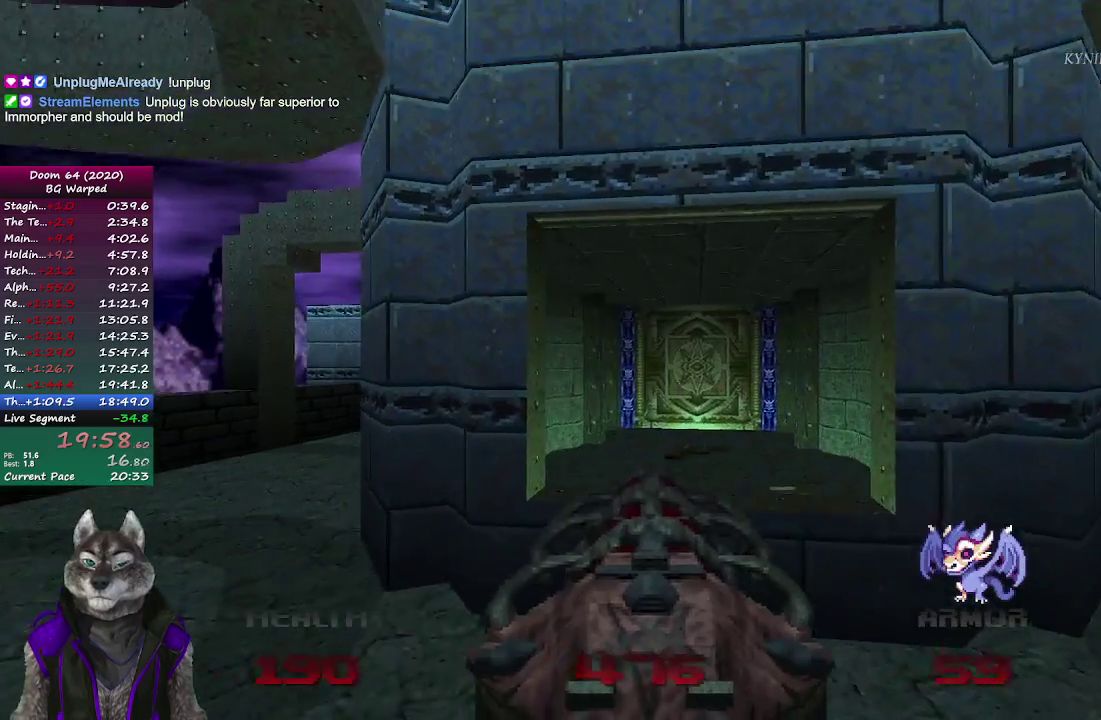
{"buttons": [], "left_stick": "center", "right_stick": "center", "events": [[50, "left_stick", "center"], [283, "left_stick", "right"], [367, "left_stick", "center"]]}
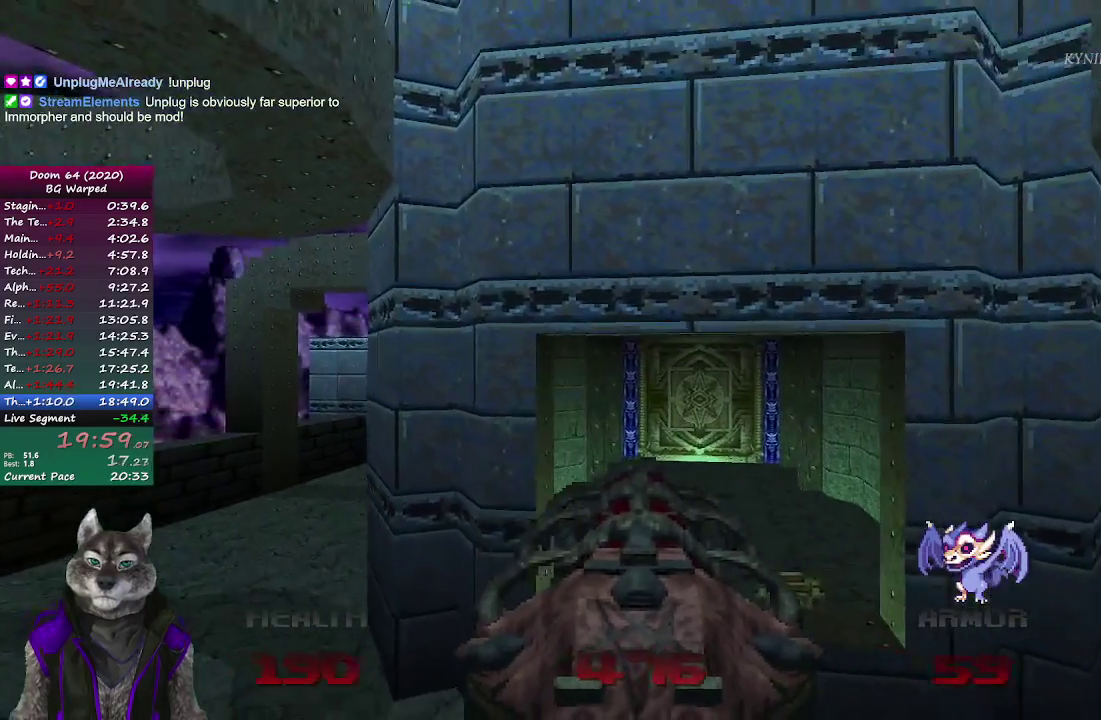
{"buttons": [], "left_stick": "down", "right_stick": "center", "events": [[150, "left_stick", "down"]]}
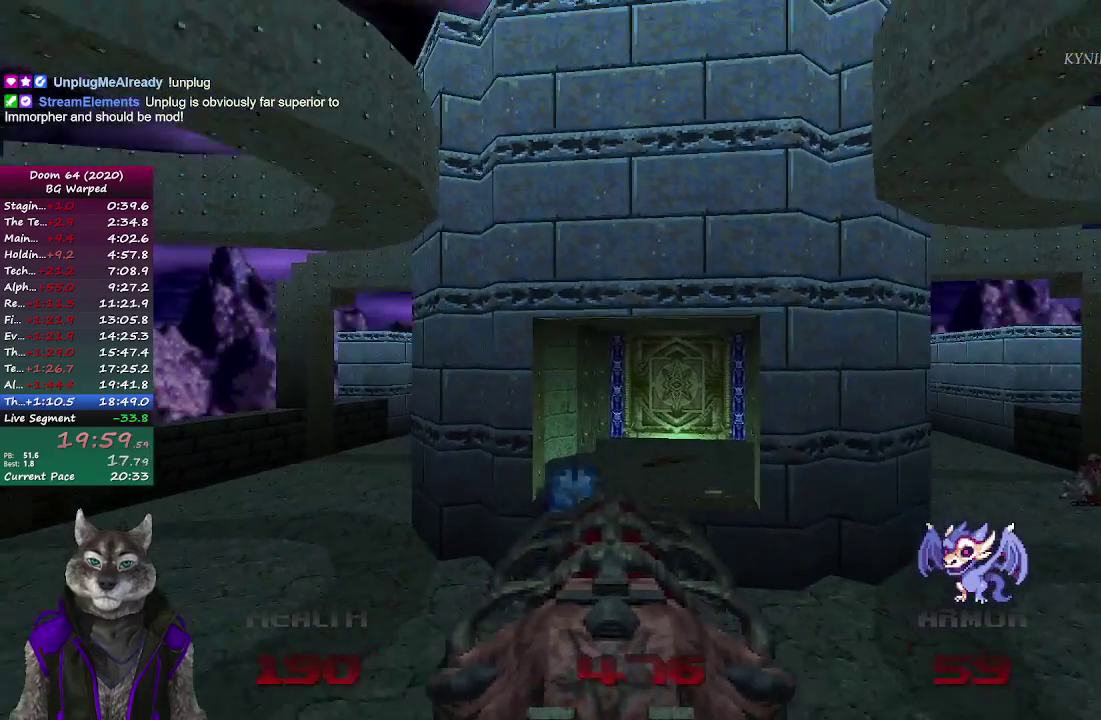
{"buttons": [], "left_stick": "down-right", "right_stick": "center", "events": [[100, "left_stick", "center"], [283, "left_stick", "down-right"]]}
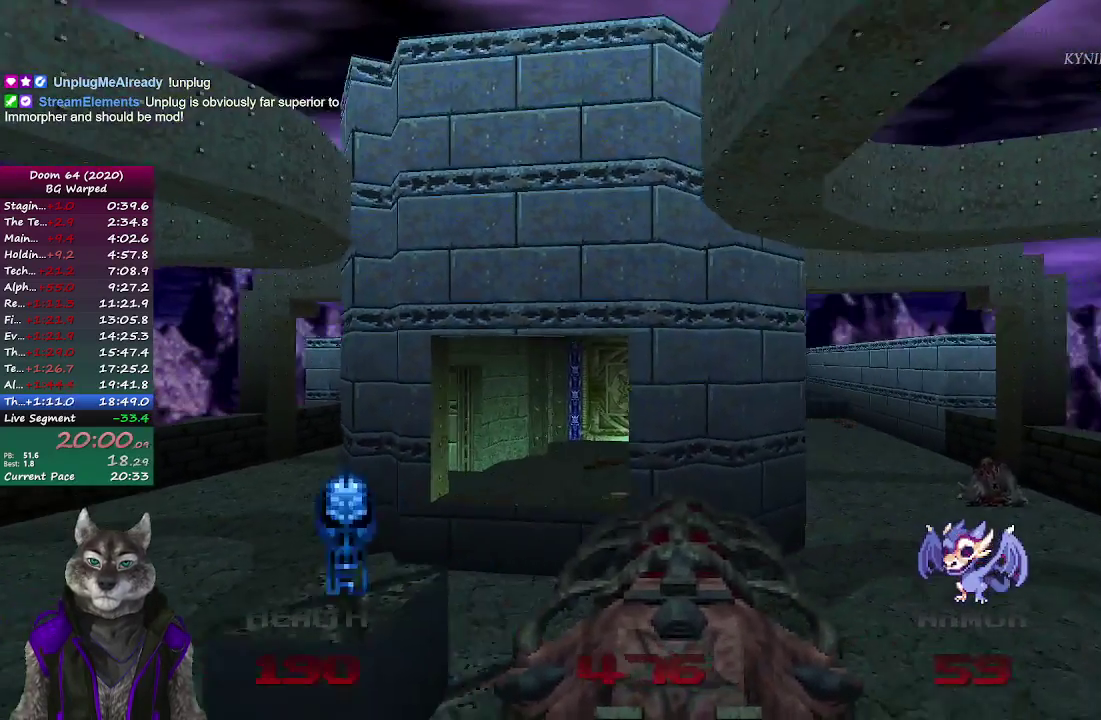
{"buttons": [], "left_stick": "center", "right_stick": "center", "events": [[167, "left_stick", "center"], [317, "right_stick", "left"], [400, "right_stick", "center"]]}
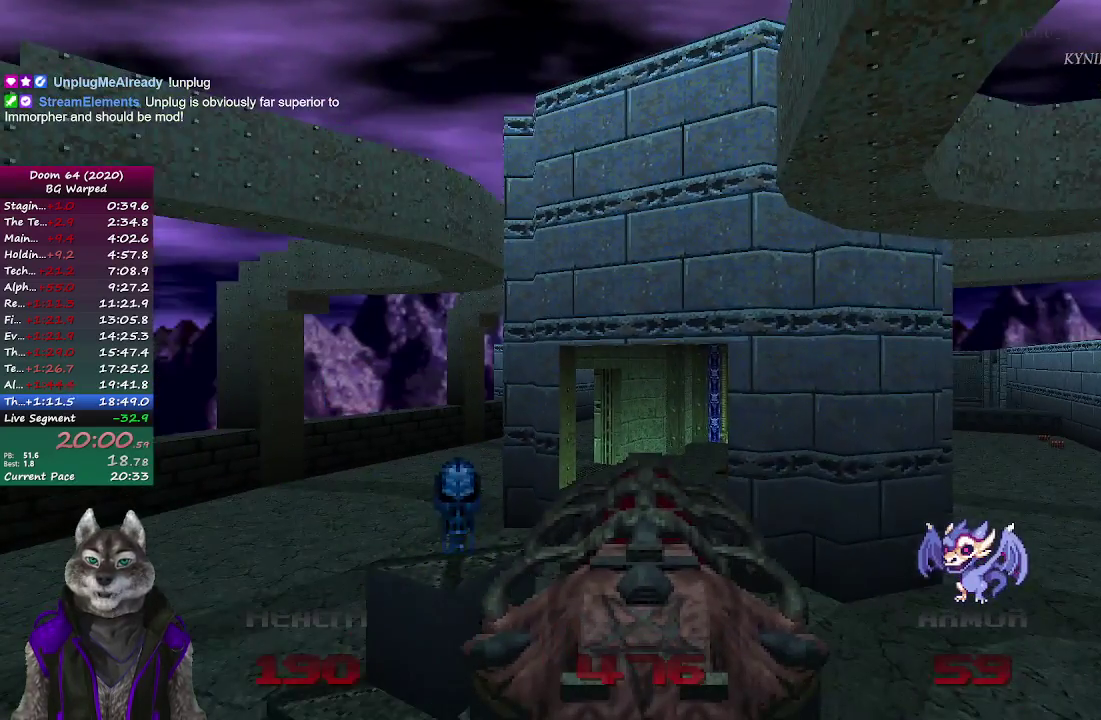
{"buttons": [], "left_stick": "center", "right_stick": "center", "events": []}
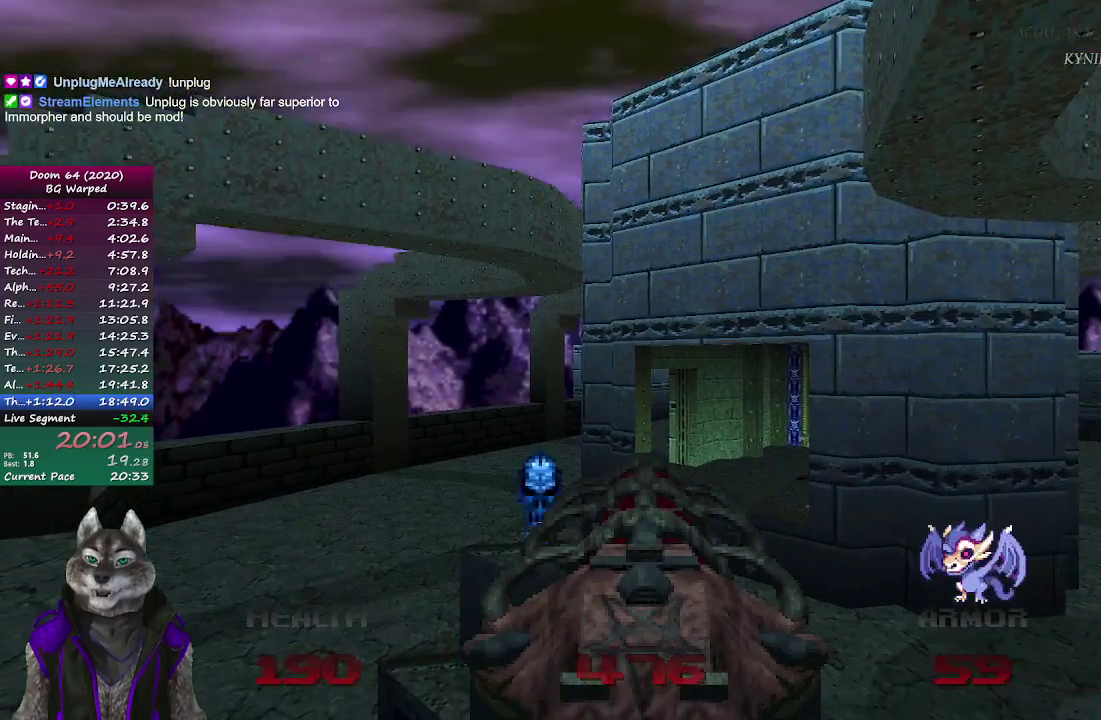
{"buttons": [], "left_stick": "center", "right_stick": "center", "events": []}
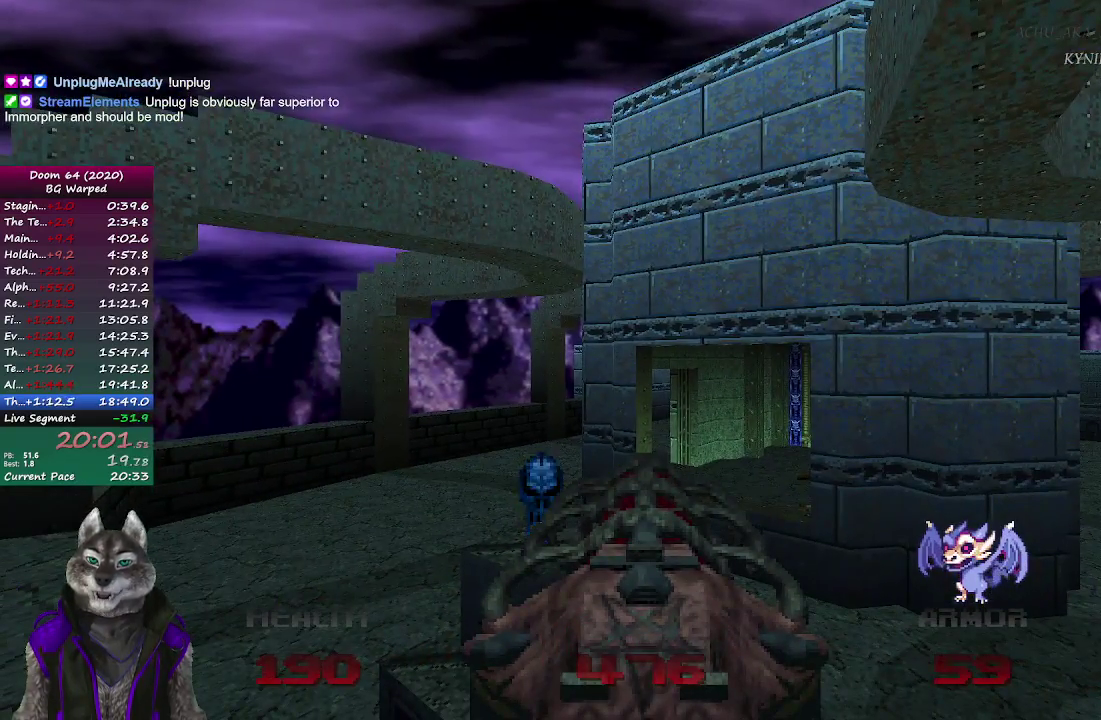
{"buttons": [], "left_stick": "center", "right_stick": "center", "events": [[200, "DPAD_UP", "down"], [283, "DPAD_UP", "up"]]}